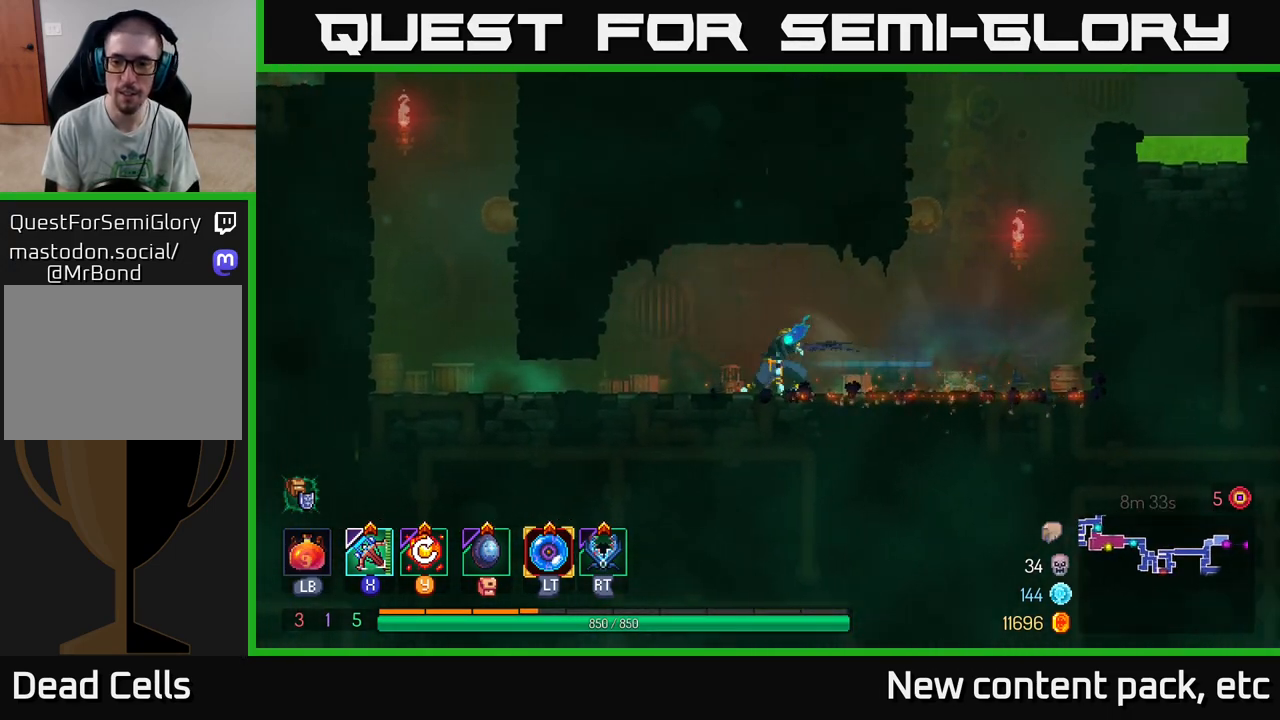
Gameplay with a controller (Xbox layout); each line is a JSON object with the inputs held at the frame after it. "events" lists button and stick changes between this image and that frame as [ms after this image, input, new state], when the widget could be followed in between.
{"buttons": [], "left_stick": "left", "right_stick": "center", "events": [[400, "B", "down"], [483, "B", "up"]]}
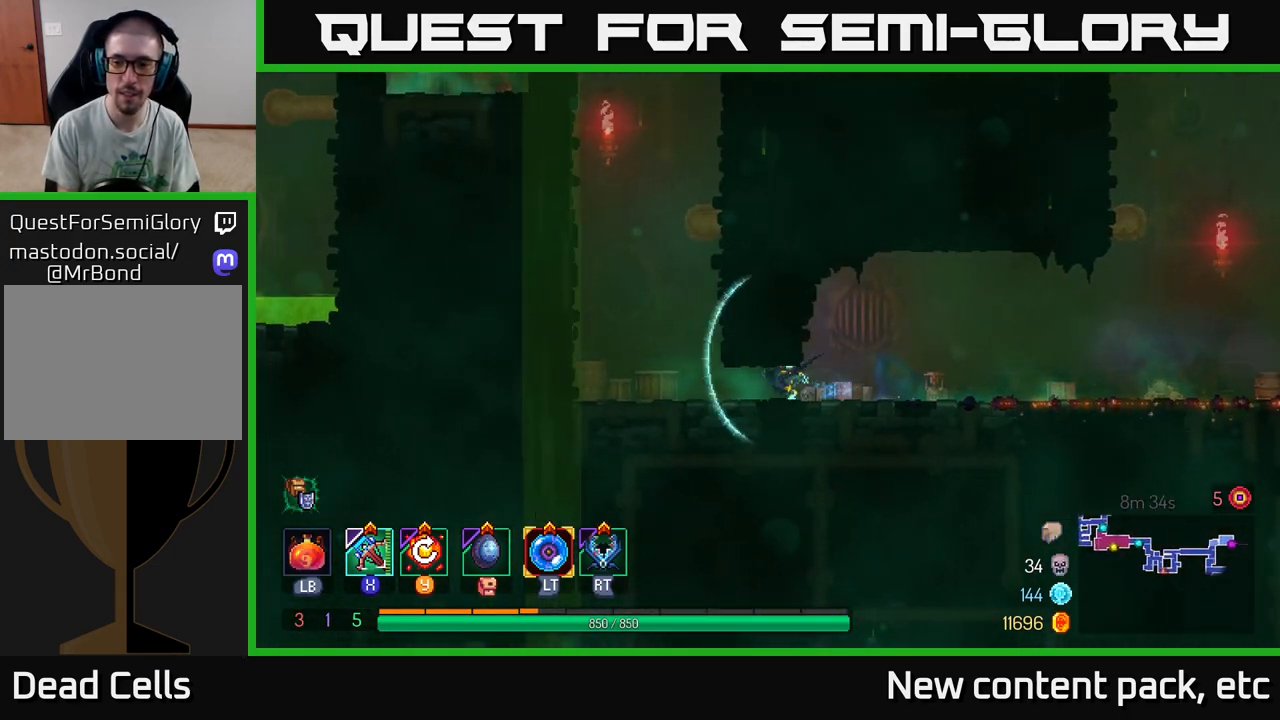
{"buttons": [], "left_stick": "left", "right_stick": "center", "events": [[83, "B", "down"], [167, "B", "up"], [333, "A", "down"], [483, "A", "up"]]}
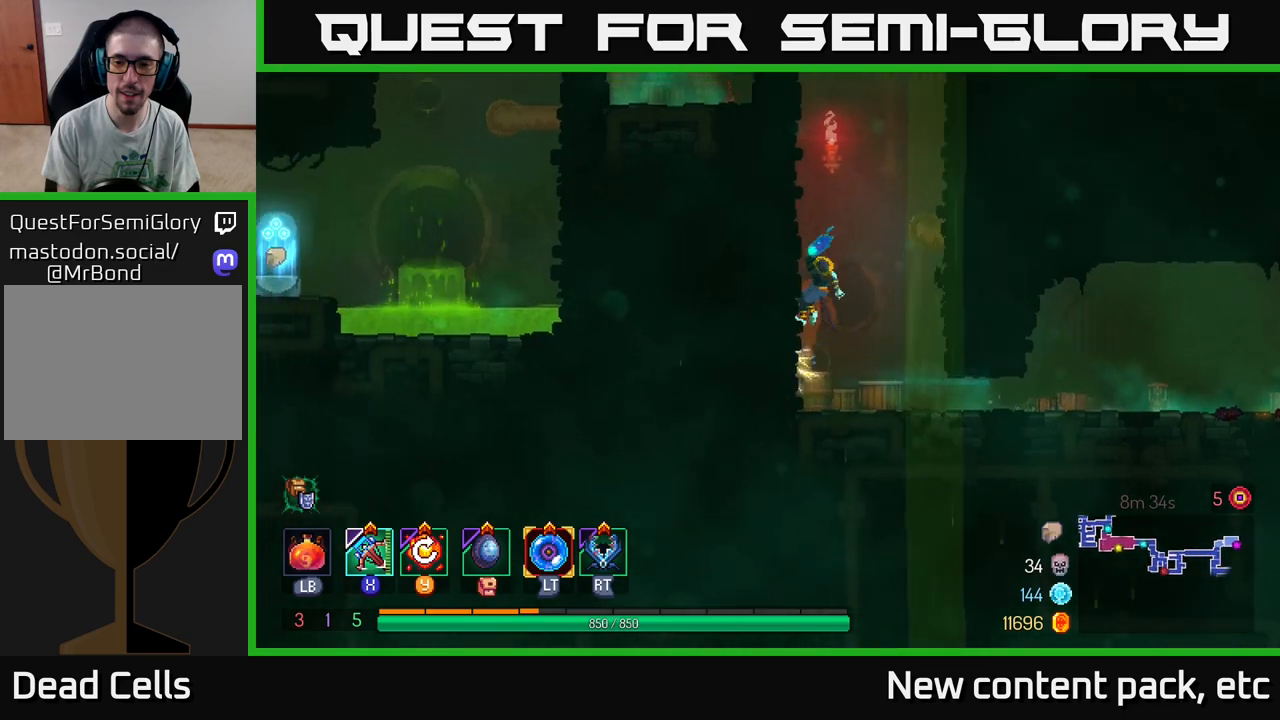
{"buttons": ["A"], "left_stick": "left", "right_stick": "center", "events": [[50, "A", "down"], [217, "A", "up"], [450, "A", "down"]]}
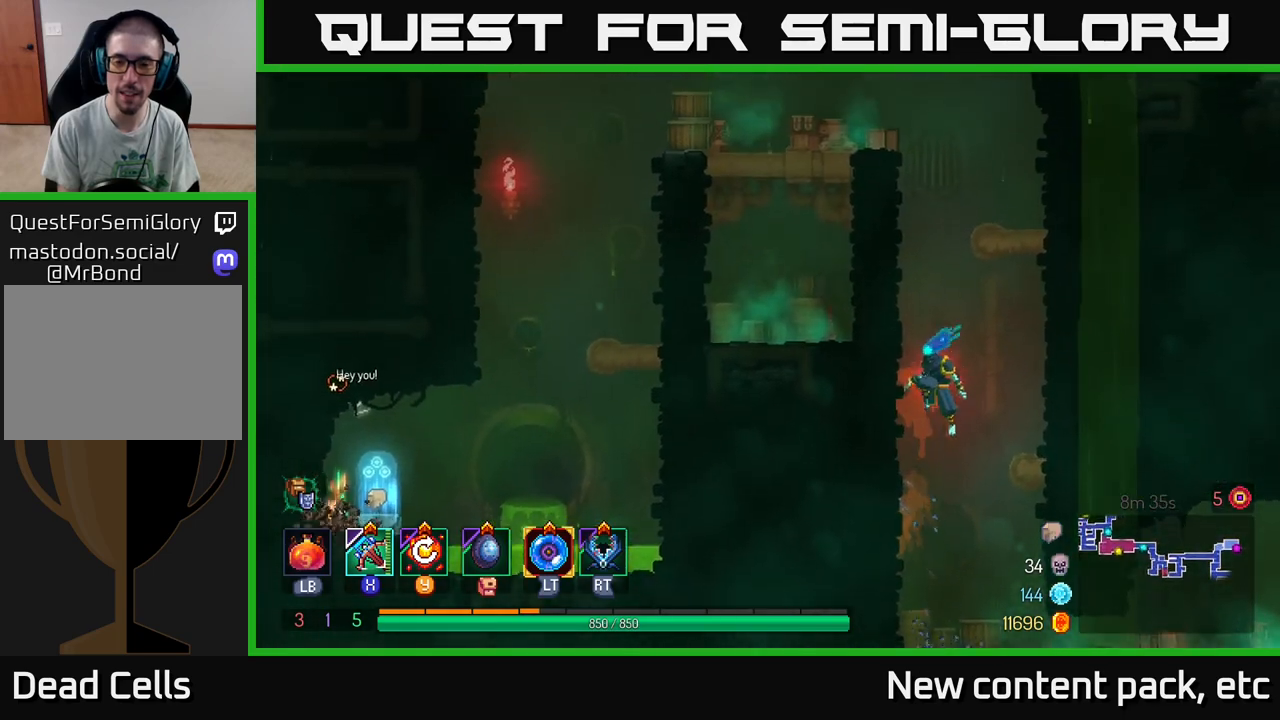
{"buttons": [], "left_stick": "left", "right_stick": "center", "events": [[67, "A", "up"], [200, "A", "down"], [400, "A", "up"]]}
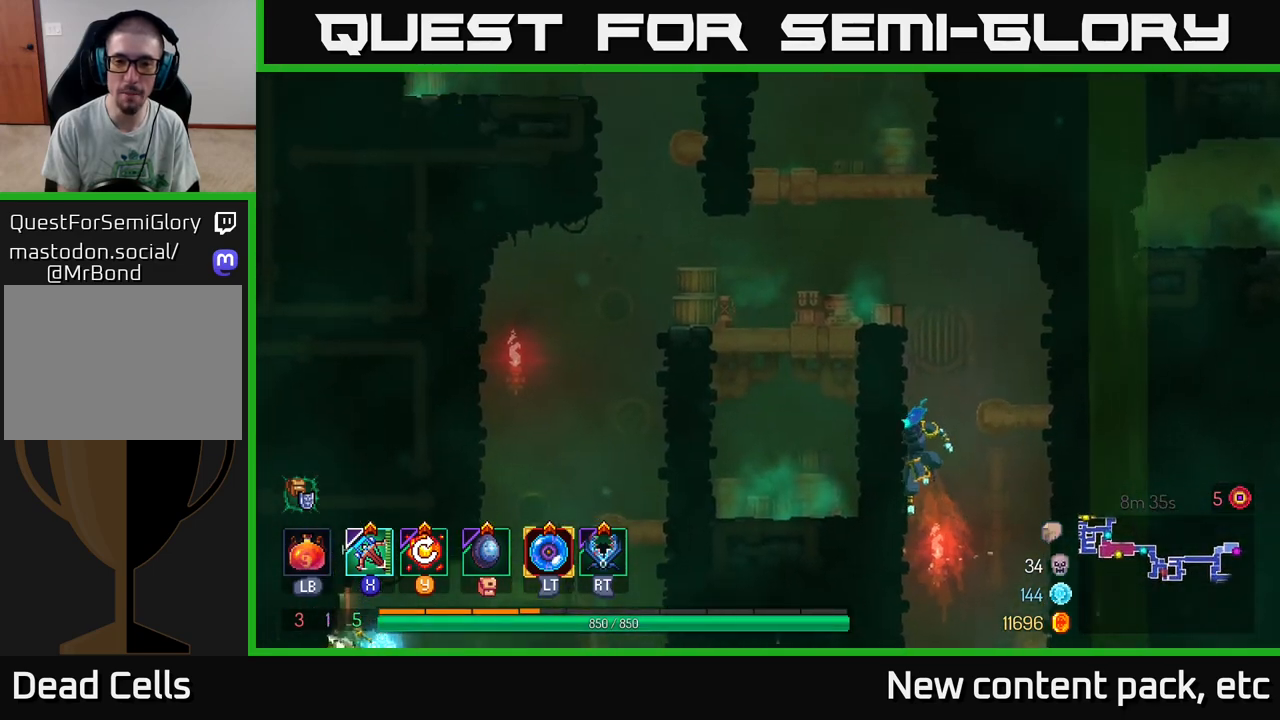
{"buttons": ["A"], "left_stick": "right", "right_stick": "center", "events": [[50, "A", "down"], [100, "A", "up"], [117, "left_stick", "right"], [183, "A", "down"], [333, "A", "up"], [400, "A", "down"]]}
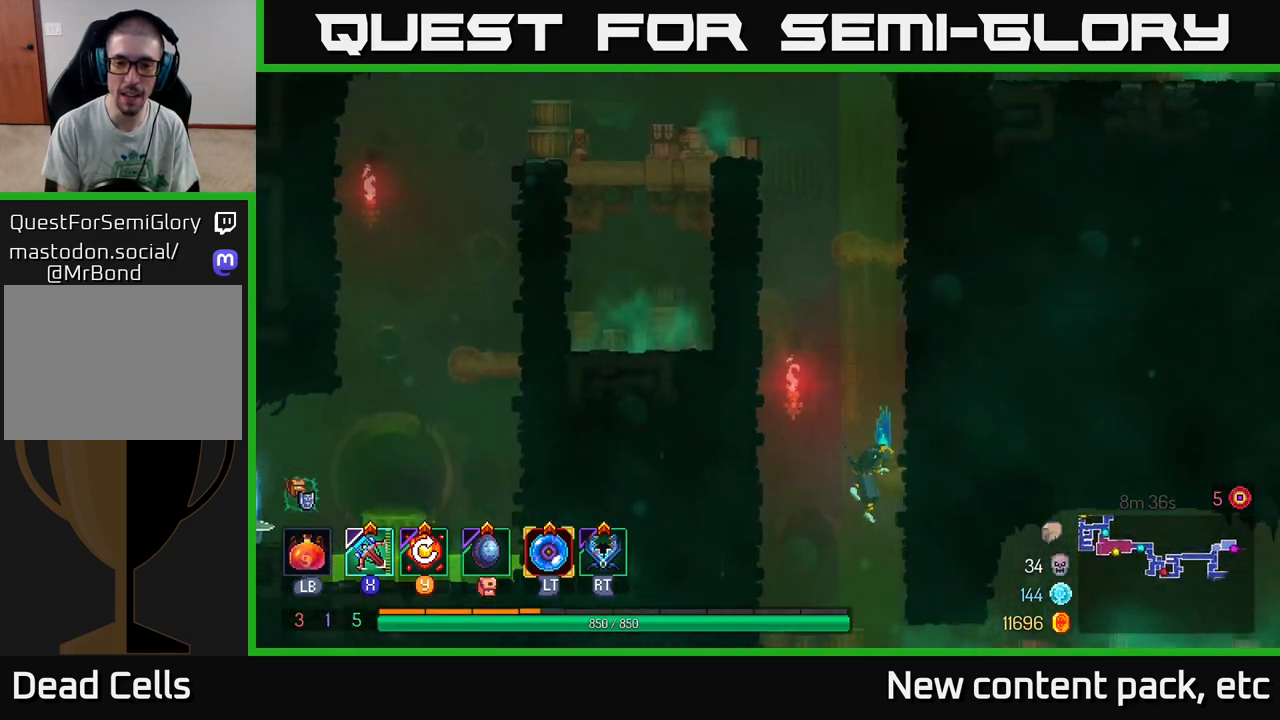
{"buttons": ["A"], "left_stick": "up-left", "right_stick": "center", "events": [[50, "A", "up"], [400, "A", "down"], [450, "left_stick", "up-left"]]}
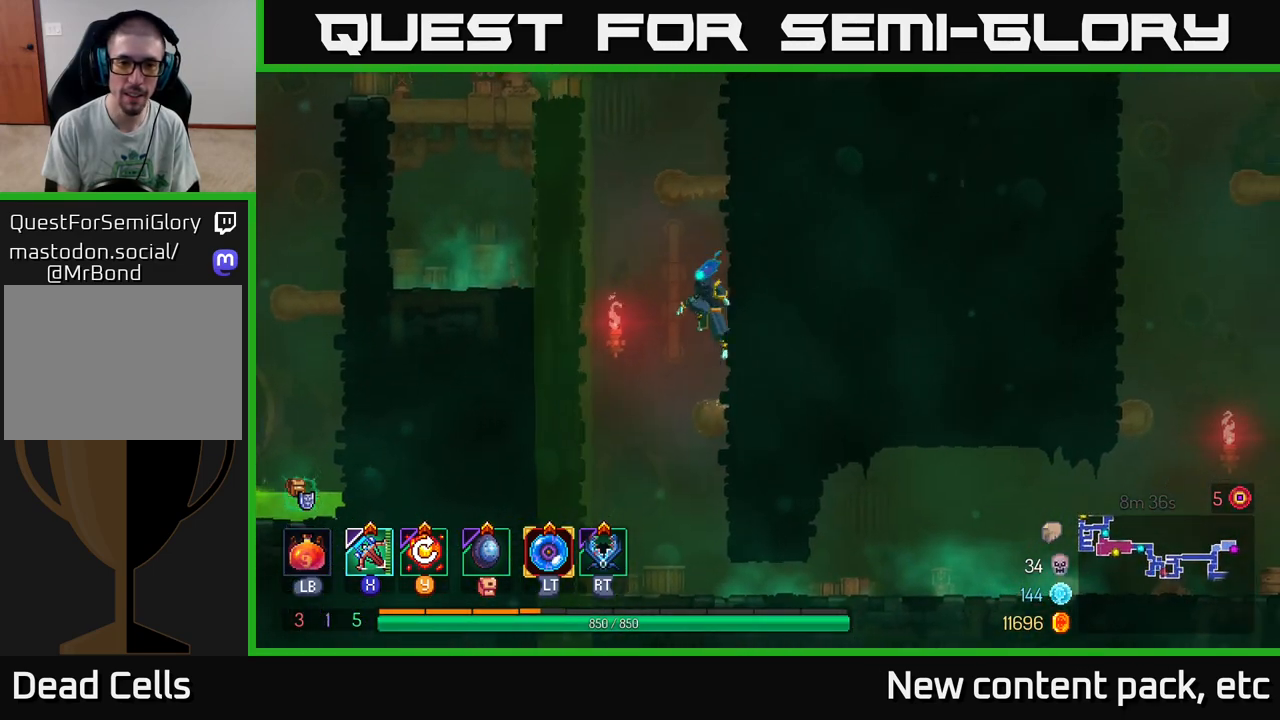
{"buttons": [], "left_stick": "left", "right_stick": "center", "events": [[33, "A", "up"], [83, "left_stick", "right"], [100, "A", "down"], [233, "A", "up"], [417, "left_stick", "up"], [467, "left_stick", "left"]]}
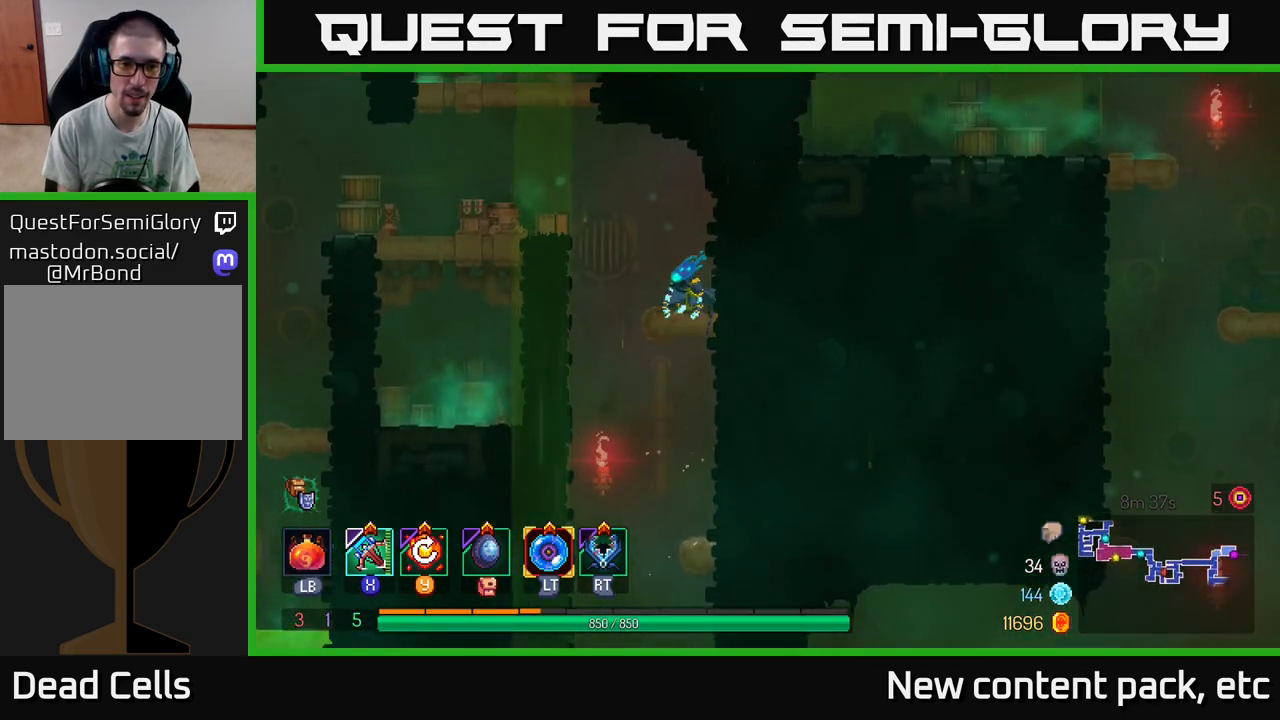
{"buttons": [], "left_stick": "left", "right_stick": "center", "events": [[17, "A", "down"], [150, "A", "up"]]}
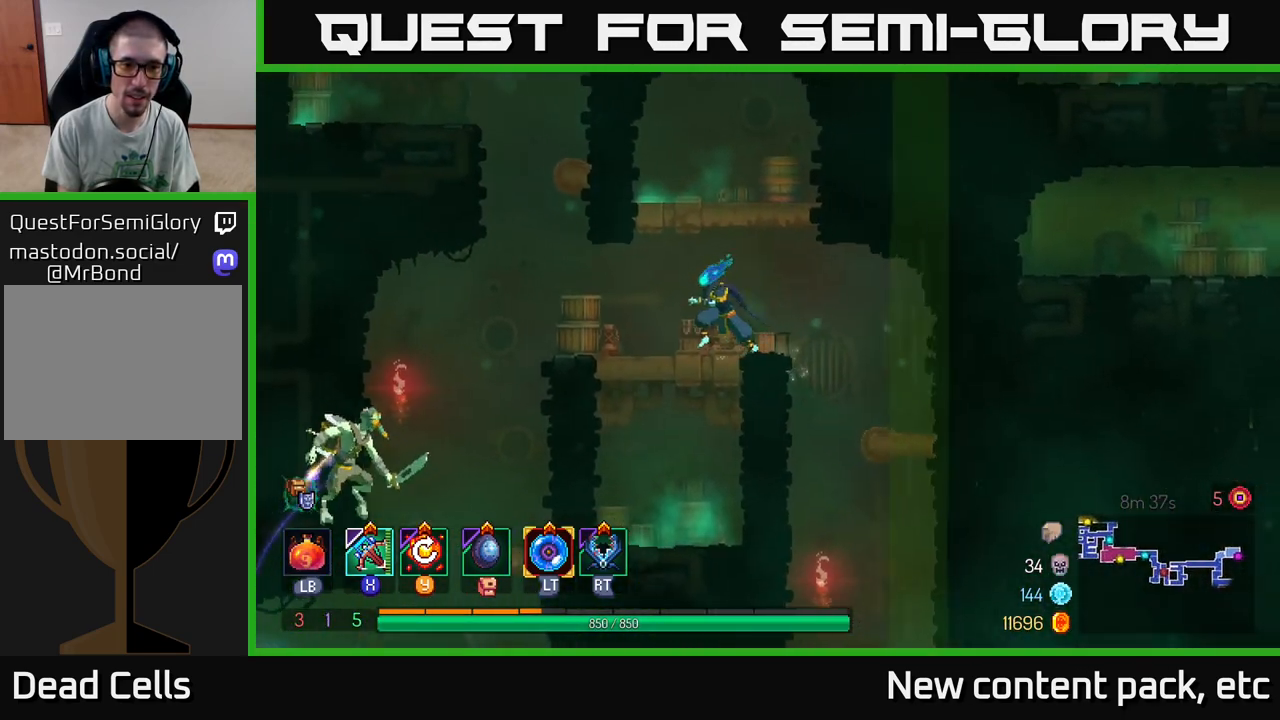
{"buttons": [], "left_stick": "right", "right_stick": "center", "events": [[300, "left_stick", "center"], [350, "left_stick", "right"]]}
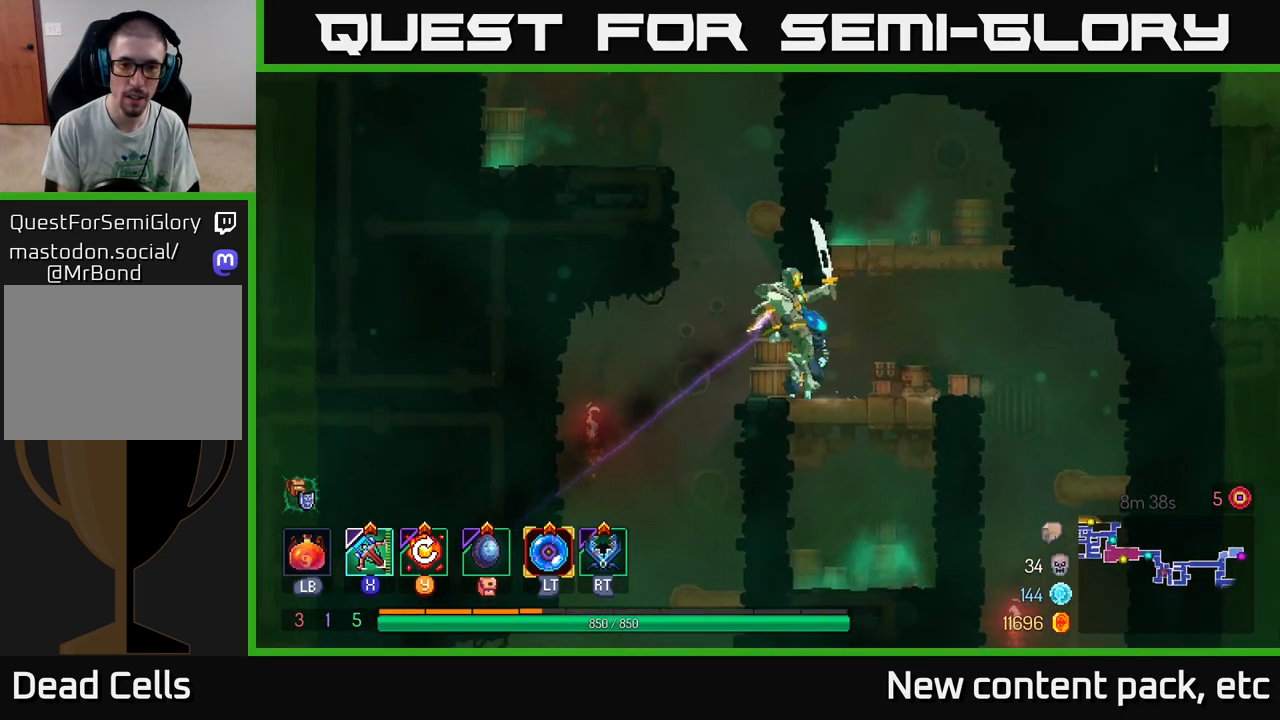
{"buttons": ["X"], "left_stick": "left", "right_stick": "center", "events": [[267, "B", "down"], [400, "B", "up"], [433, "left_stick", "left"], [500, "X", "down"]]}
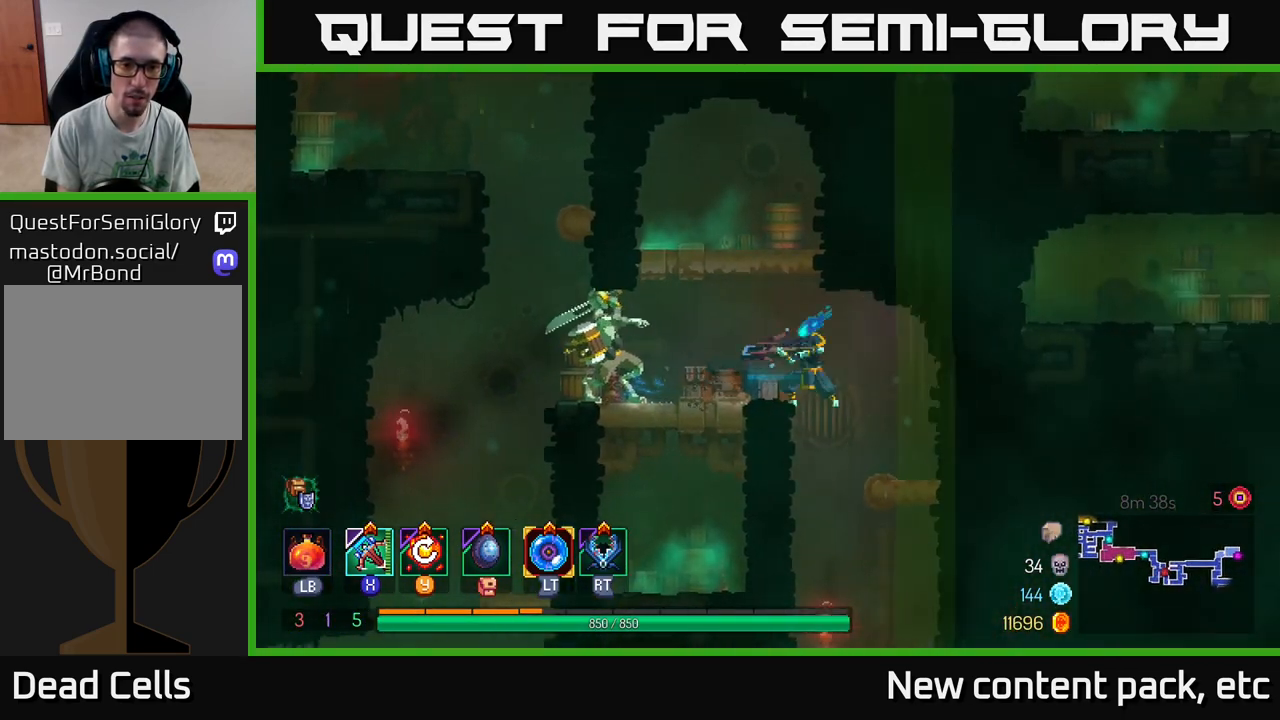
{"buttons": [], "left_stick": "center", "right_stick": "center", "events": [[83, "X", "up"], [317, "left_stick", "center"]]}
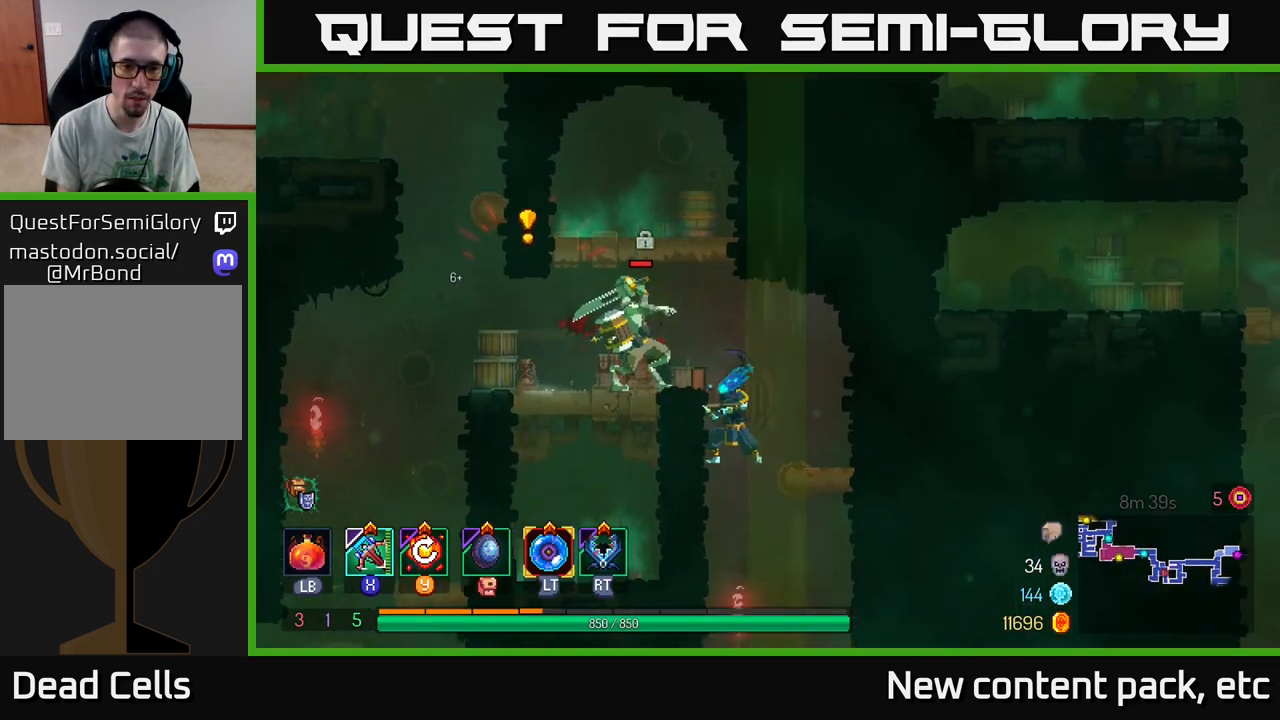
{"buttons": [], "left_stick": "left", "right_stick": "center", "events": [[17, "left_stick", "left"], [217, "left_stick", "center"], [367, "left_stick", "left"]]}
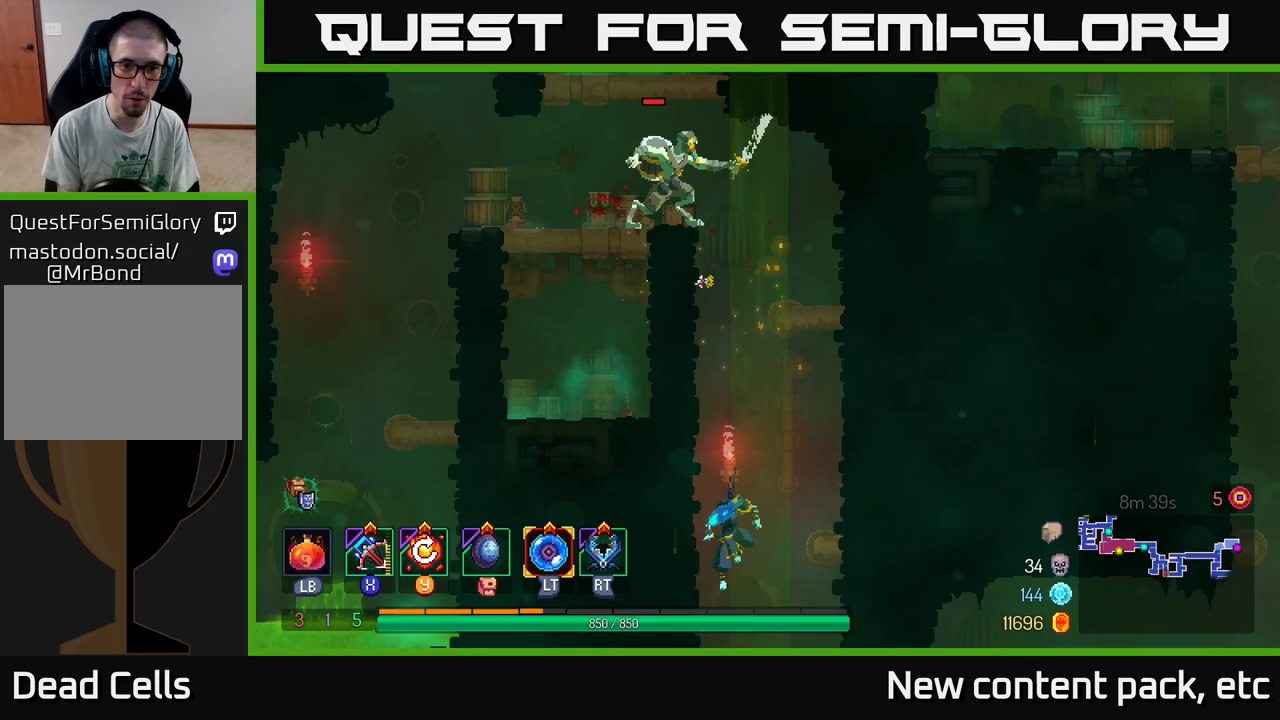
{"buttons": [], "left_stick": "center", "right_stick": "center", "events": [[200, "left_stick", "center"], [367, "Y", "down"], [483, "Y", "up"]]}
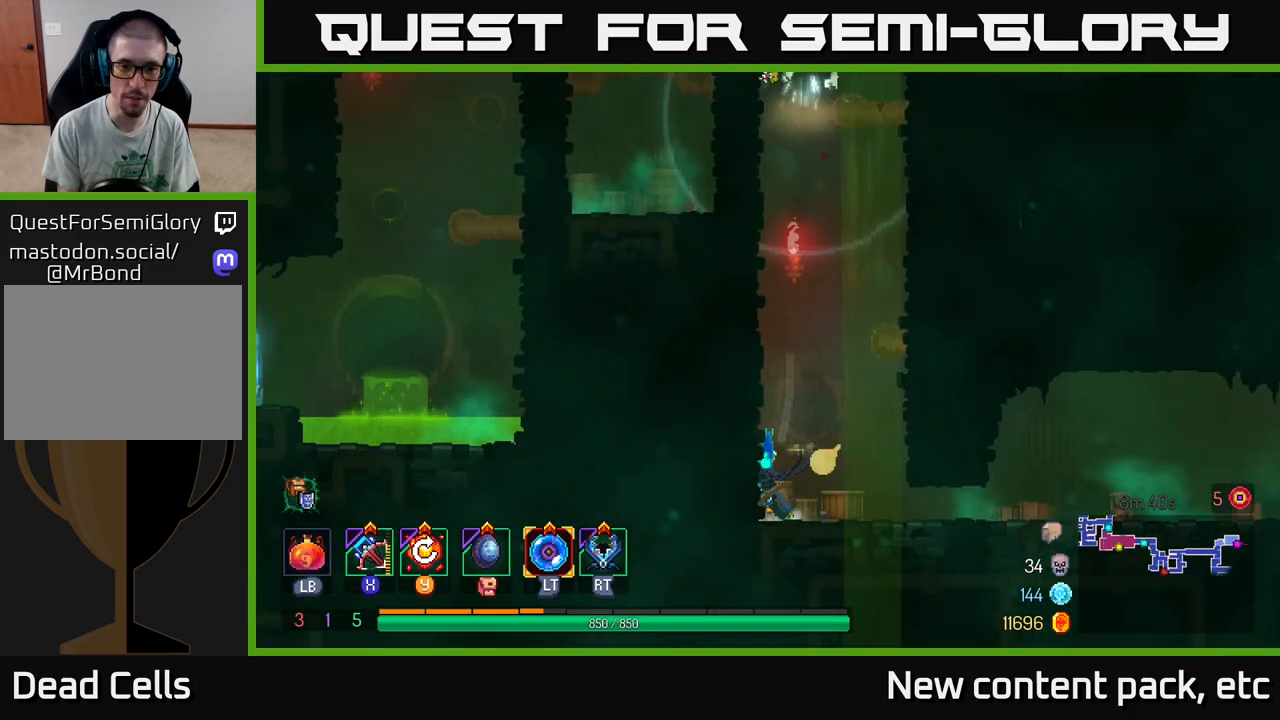
{"buttons": ["B"], "left_stick": "right", "right_stick": "center", "events": [[433, "left_stick", "right"], [467, "B", "down"]]}
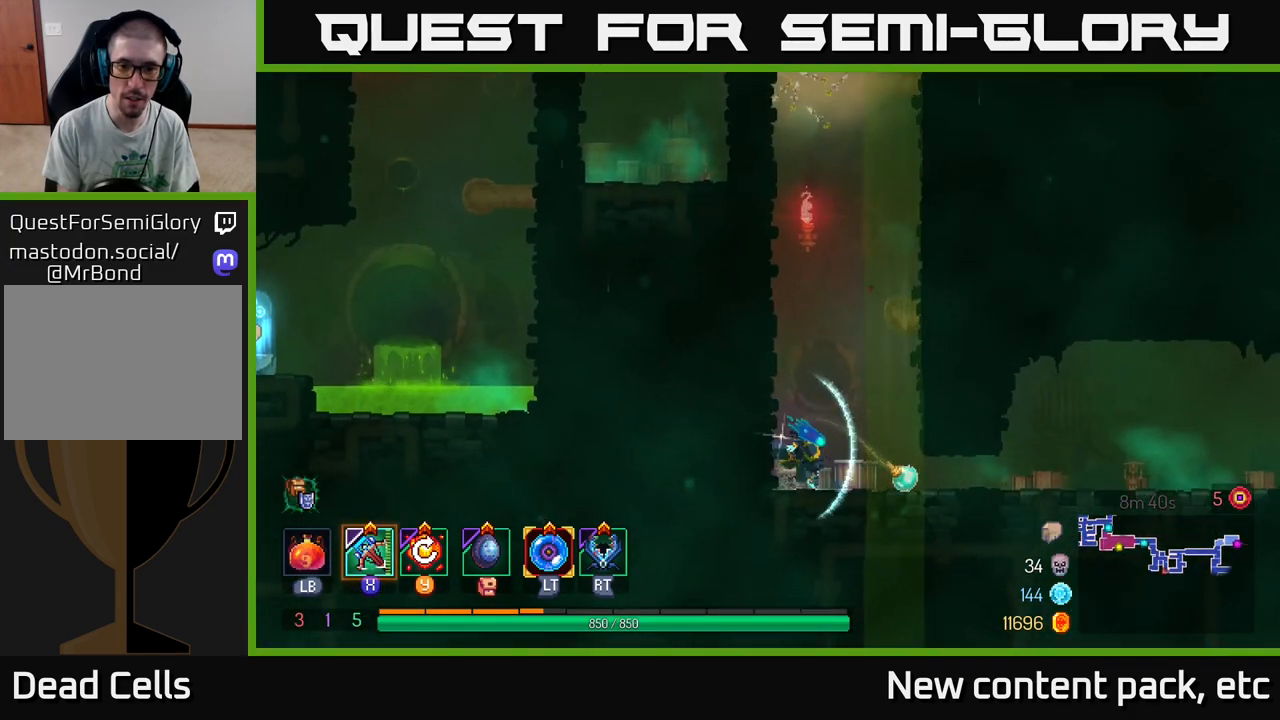
{"buttons": [], "left_stick": "right", "right_stick": "center", "events": [[50, "B", "up"], [100, "B", "down"], [183, "B", "up"], [267, "B", "down"], [350, "B", "up"]]}
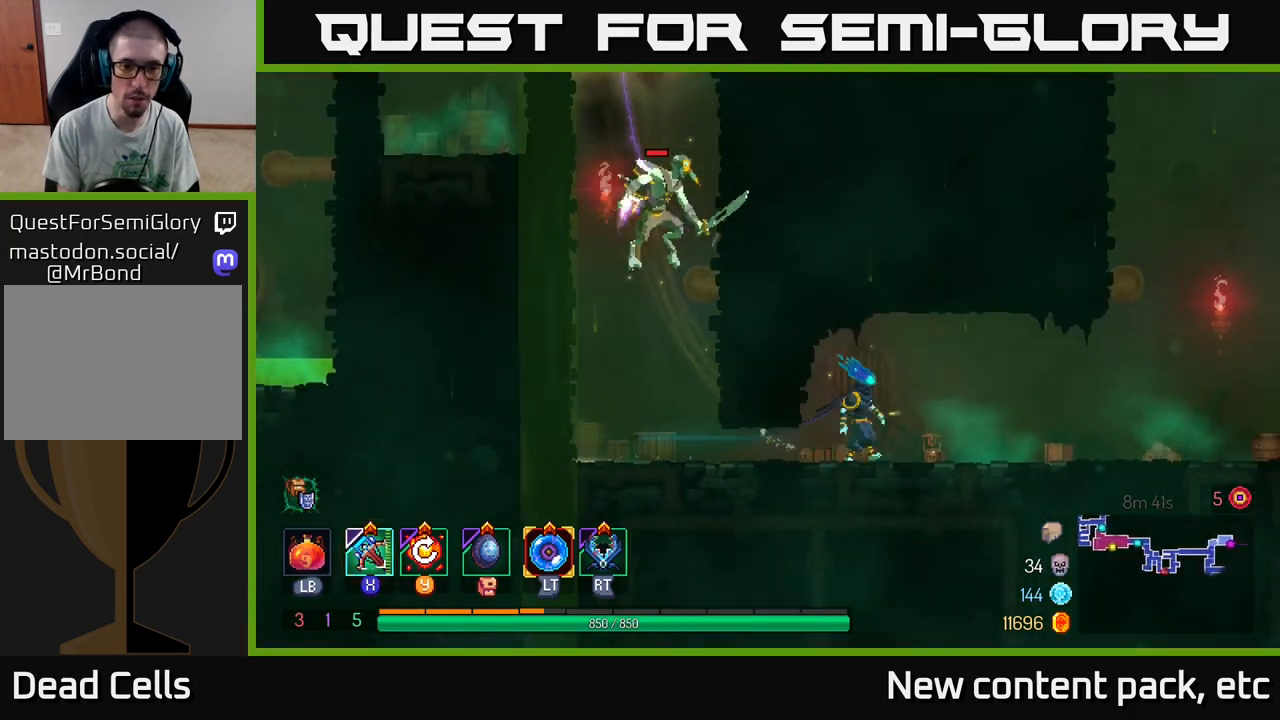
{"buttons": [], "left_stick": "right", "right_stick": "center", "events": [[33, "left_stick", "left"], [133, "left_stick", "center"], [267, "left_stick", "right"]]}
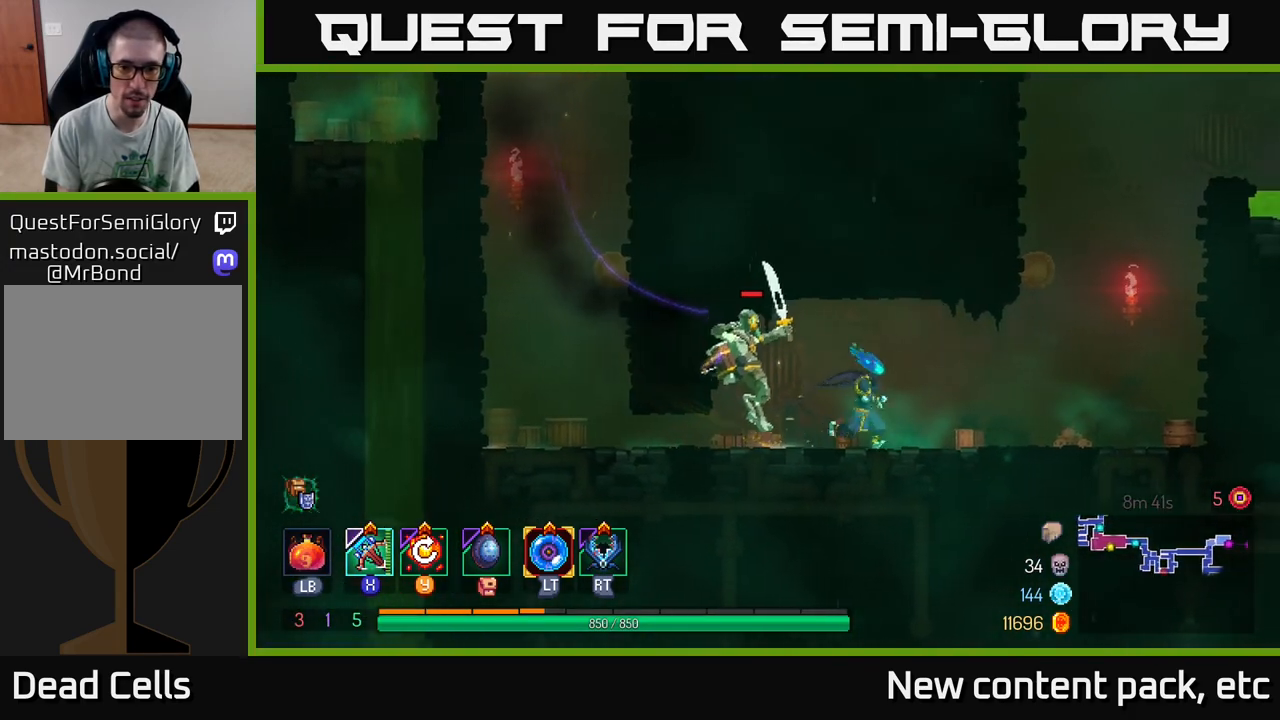
{"buttons": [], "left_stick": "left", "right_stick": "center", "events": [[500, "left_stick", "left"]]}
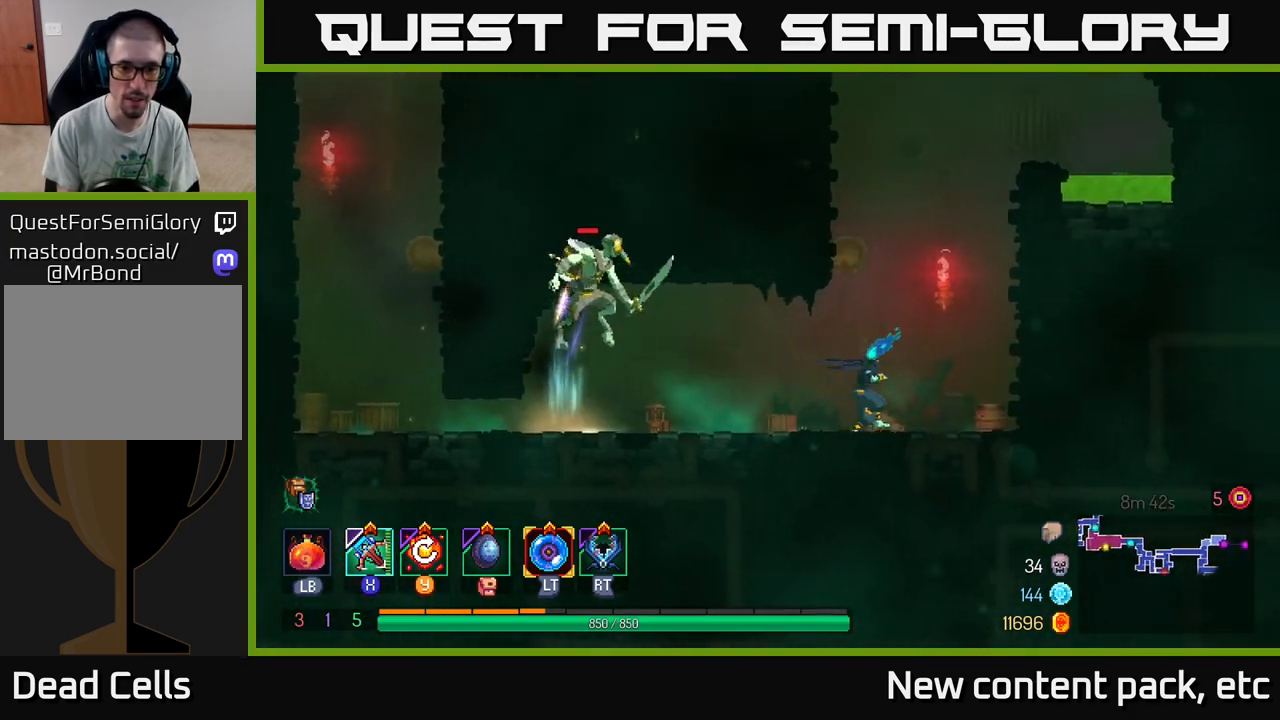
{"buttons": [], "left_stick": "center", "right_stick": "center", "events": [[17, "X", "down"], [83, "X", "up"], [250, "left_stick", "center"]]}
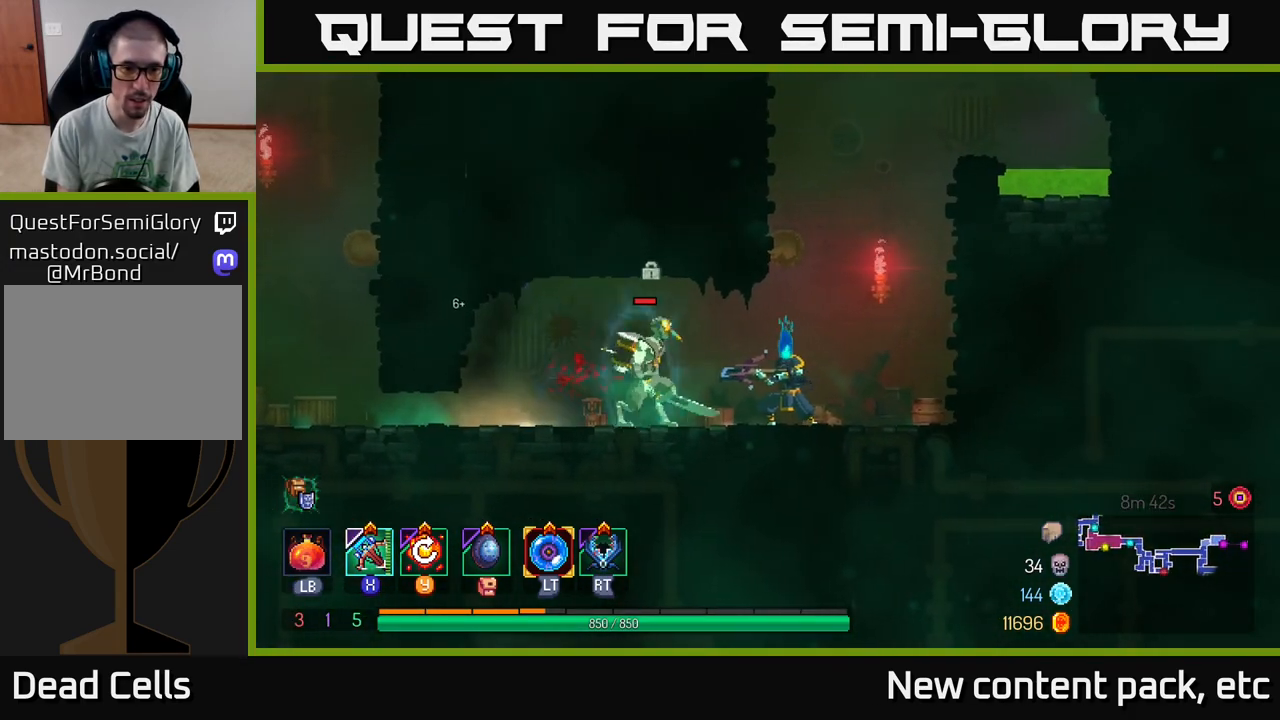
{"buttons": [], "left_stick": "left", "right_stick": "center", "events": [[400, "left_stick", "left"]]}
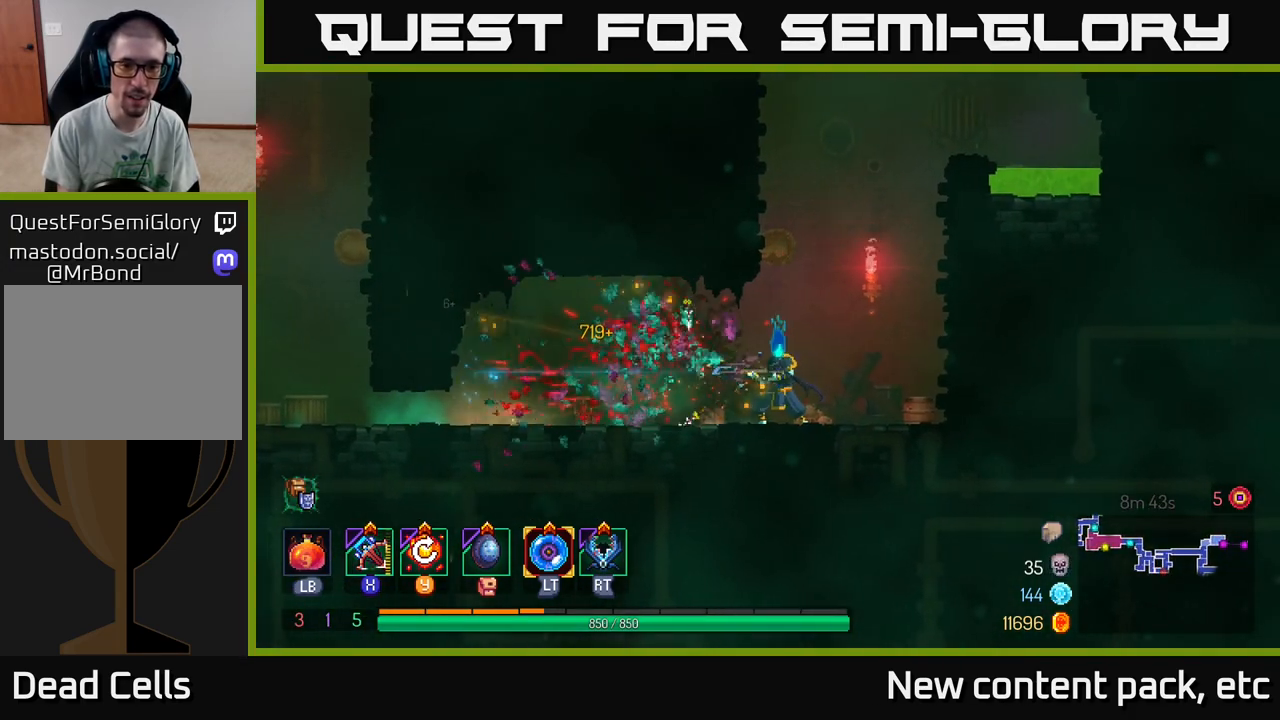
{"buttons": [], "left_stick": "left", "right_stick": "center", "events": [[167, "Y", "down"], [267, "Y", "up"]]}
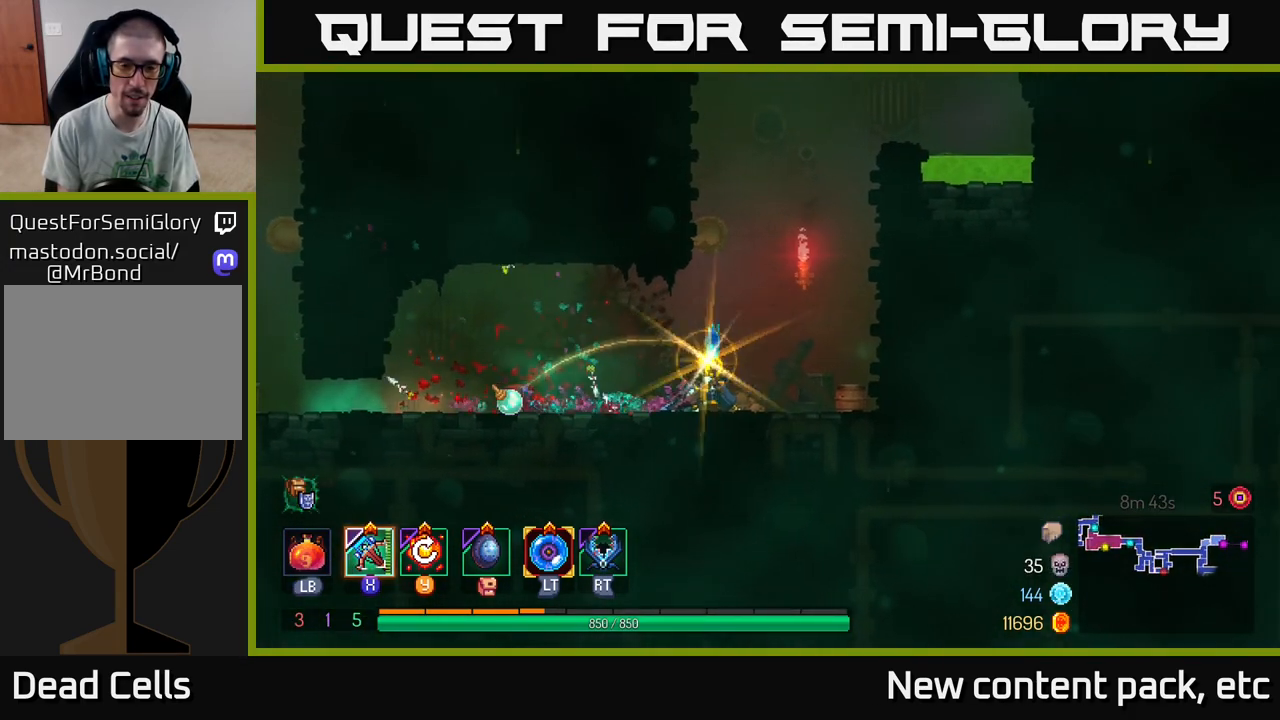
{"buttons": [], "left_stick": "left", "right_stick": "center", "events": []}
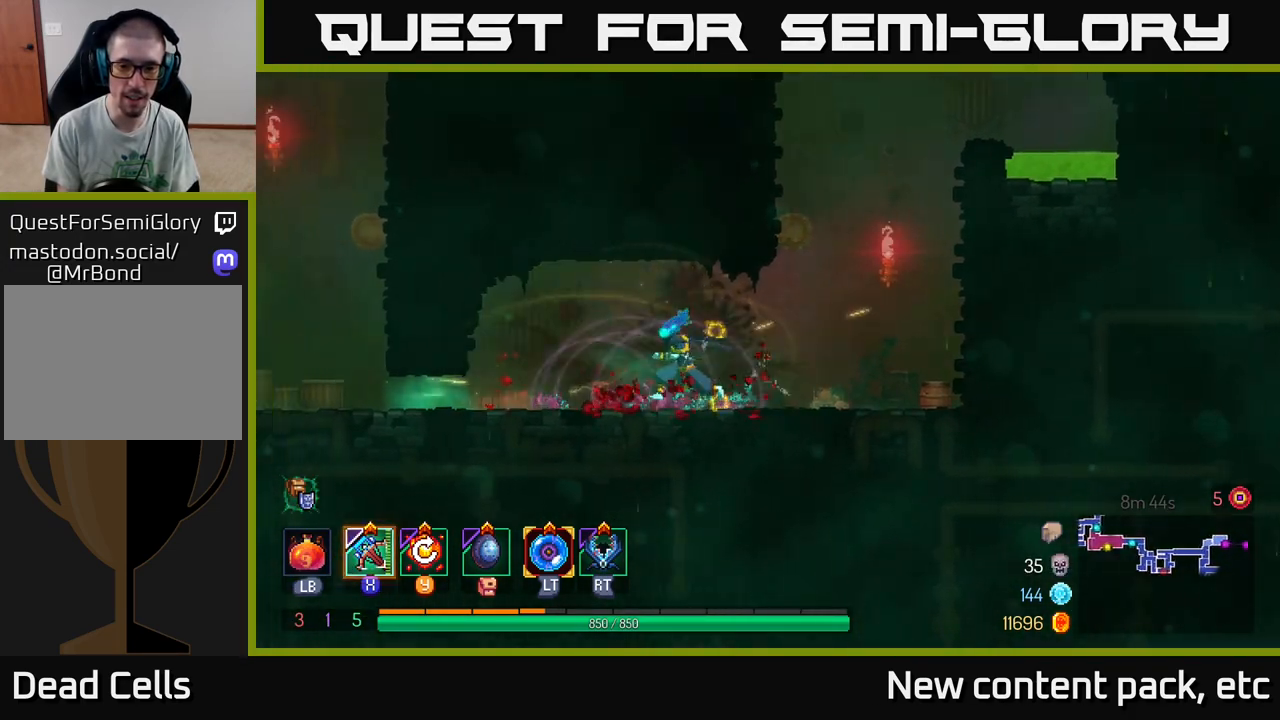
{"buttons": [], "left_stick": "left", "right_stick": "center", "events": [[250, "B", "down"], [417, "B", "up"]]}
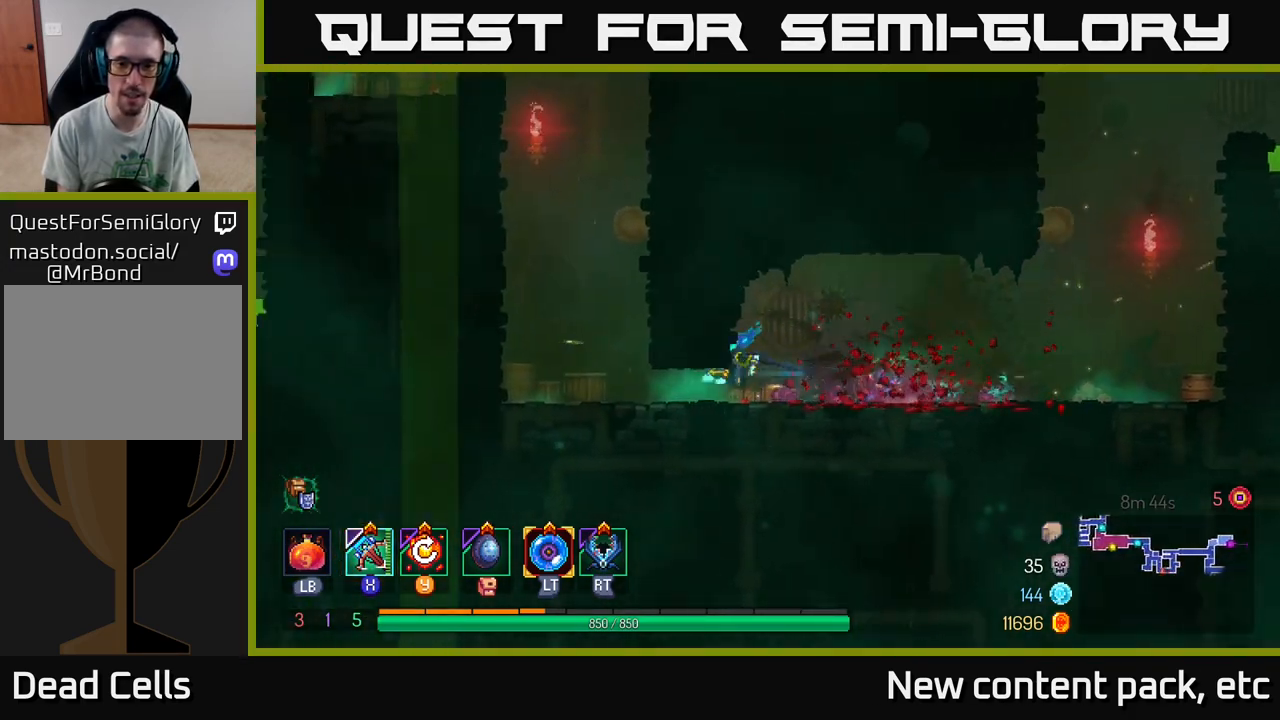
{"buttons": ["A"], "left_stick": "left", "right_stick": "center", "events": [[300, "A", "down"], [383, "A", "up"], [483, "A", "down"]]}
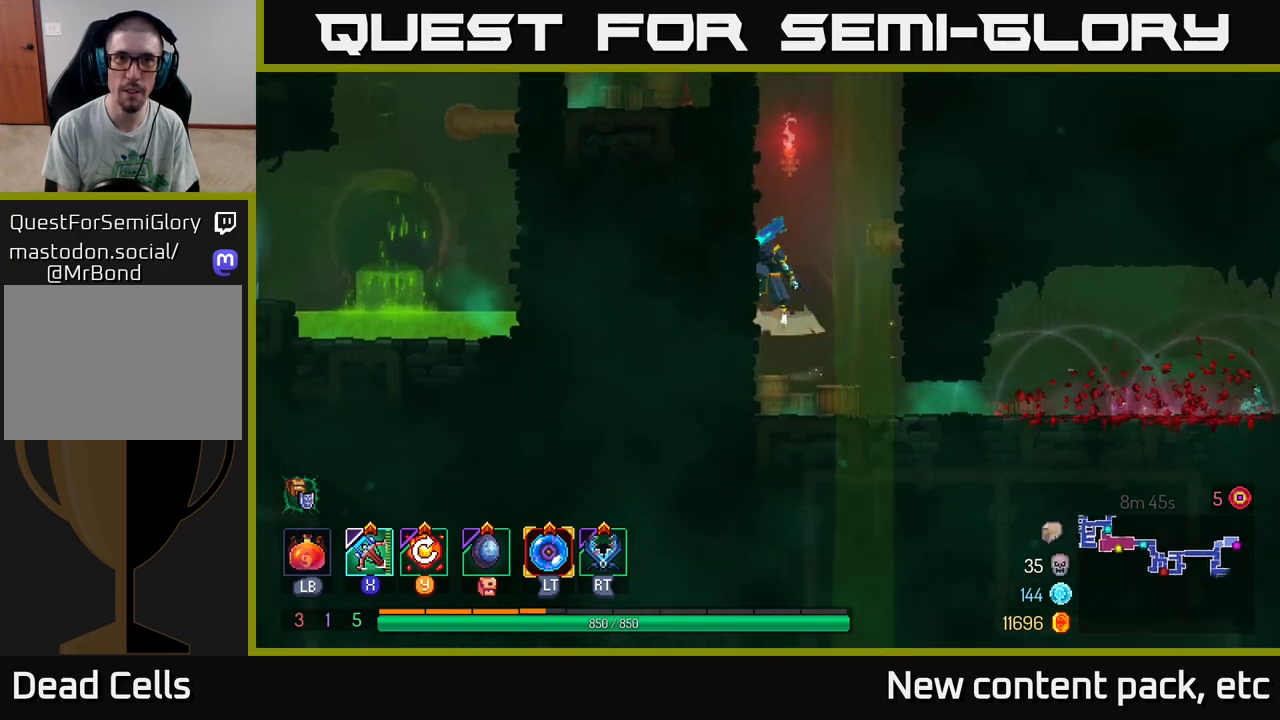
{"buttons": ["A"], "left_stick": "right", "right_stick": "center", "events": [[100, "A", "up"], [350, "A", "down"], [350, "left_stick", "right"]]}
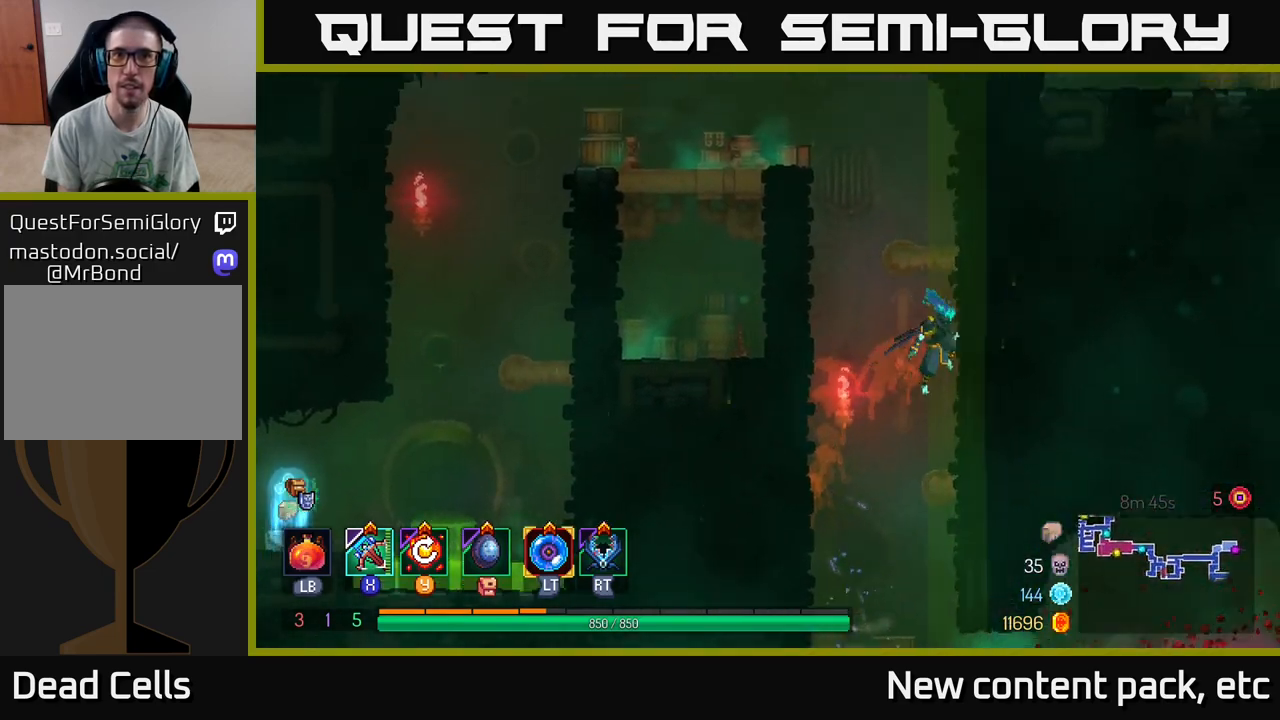
{"buttons": [], "left_stick": "left", "right_stick": "center", "events": [[17, "A", "up"], [233, "A", "down"], [250, "left_stick", "left"], [400, "A", "up"]]}
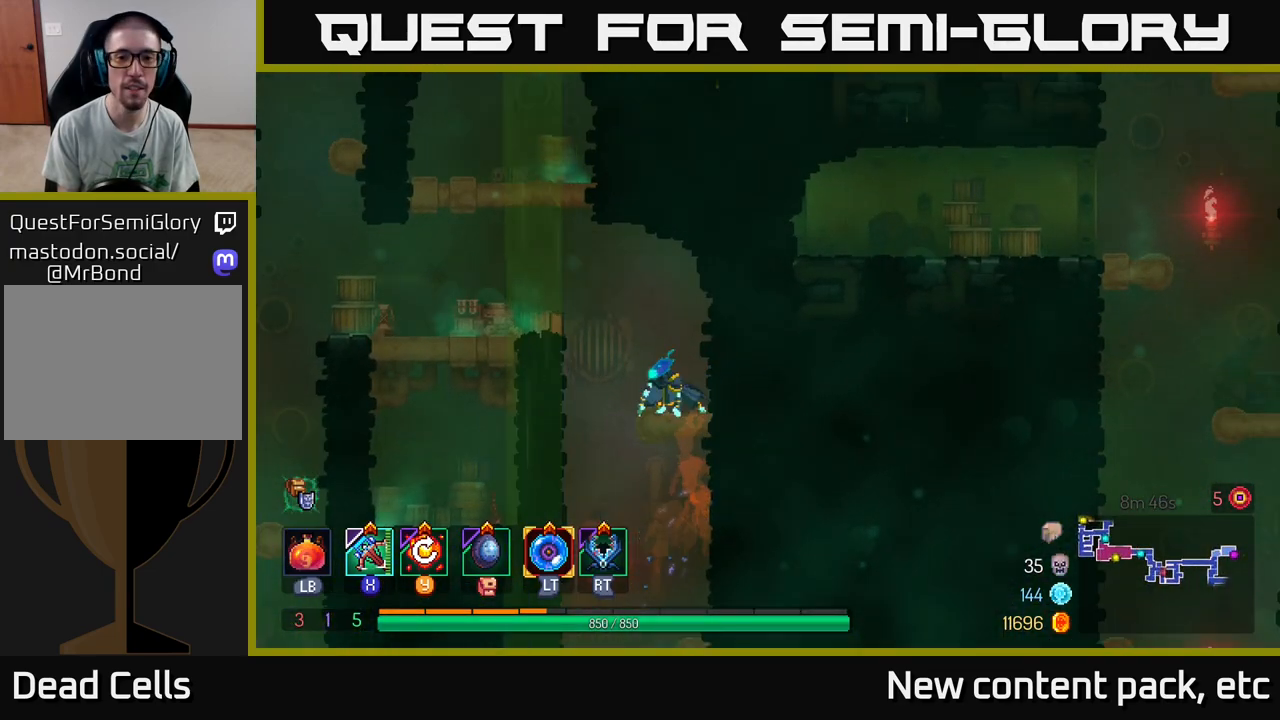
{"buttons": [], "left_stick": "left", "right_stick": "center", "events": [[100, "A", "down"], [250, "A", "up"]]}
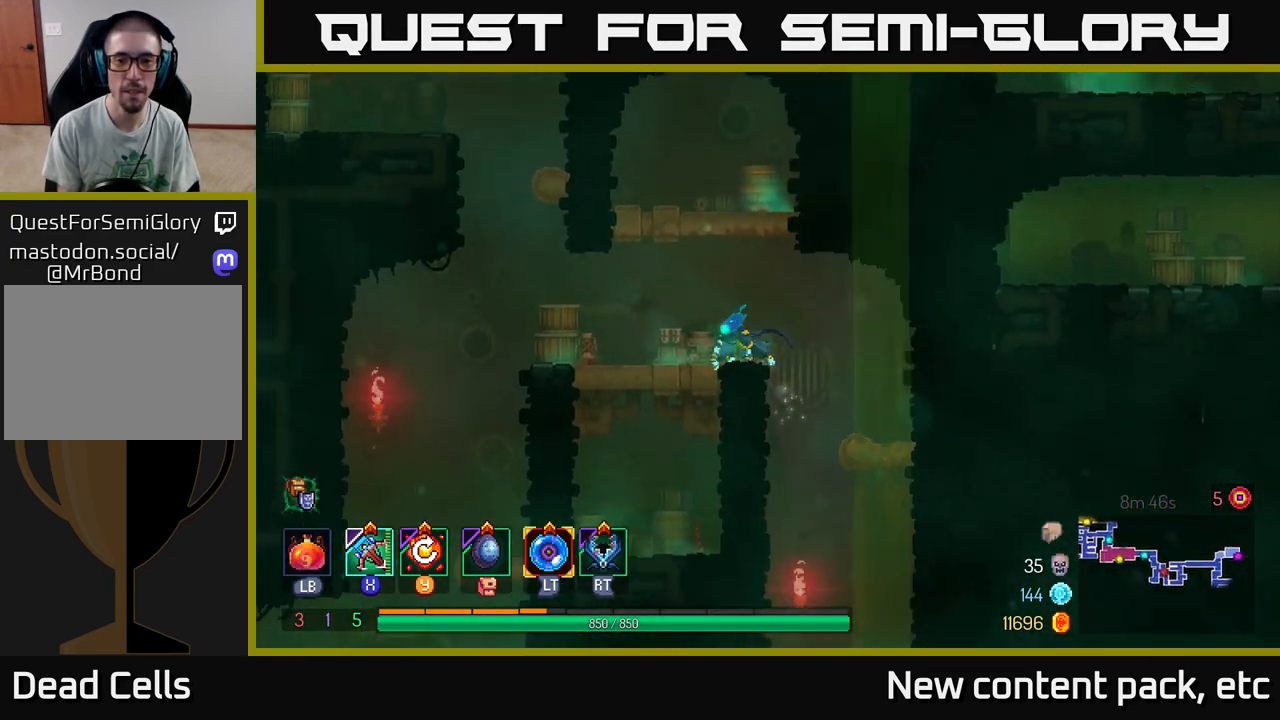
{"buttons": ["A"], "left_stick": "left", "right_stick": "center", "events": [[500, "A", "down"]]}
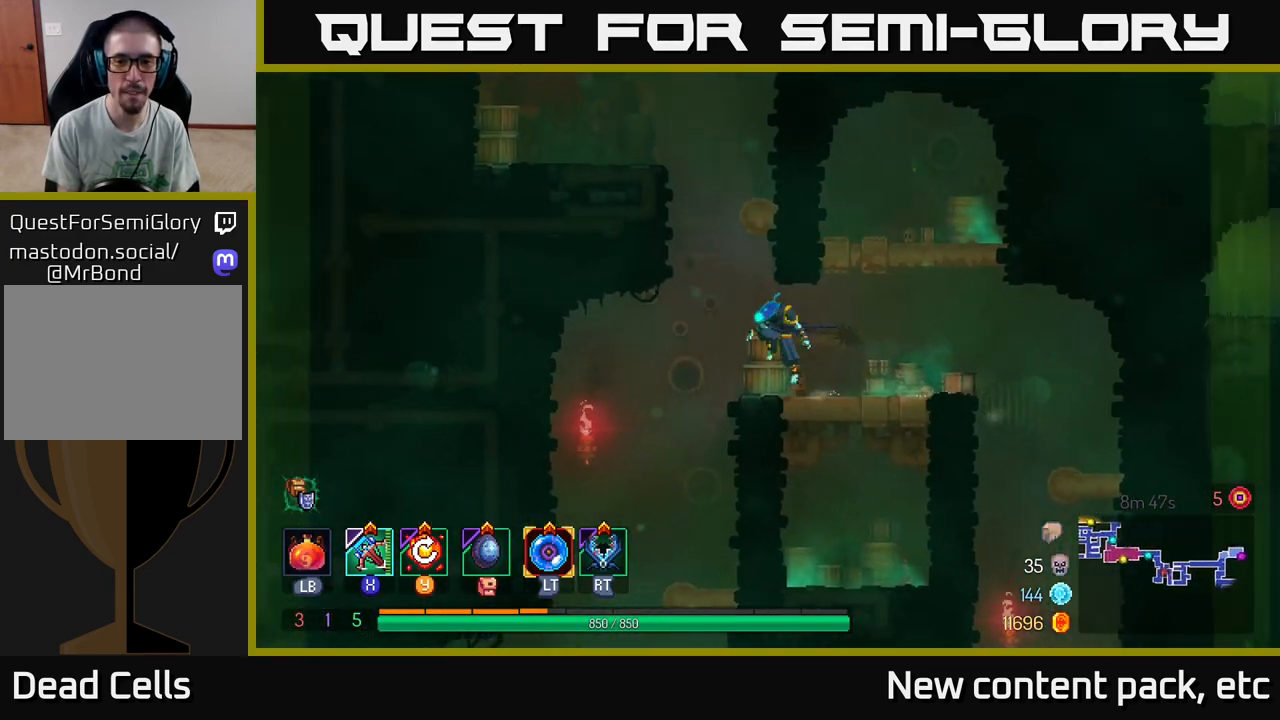
{"buttons": [], "left_stick": "left", "right_stick": "center", "events": [[133, "A", "up"], [200, "A", "down"], [400, "A", "up"]]}
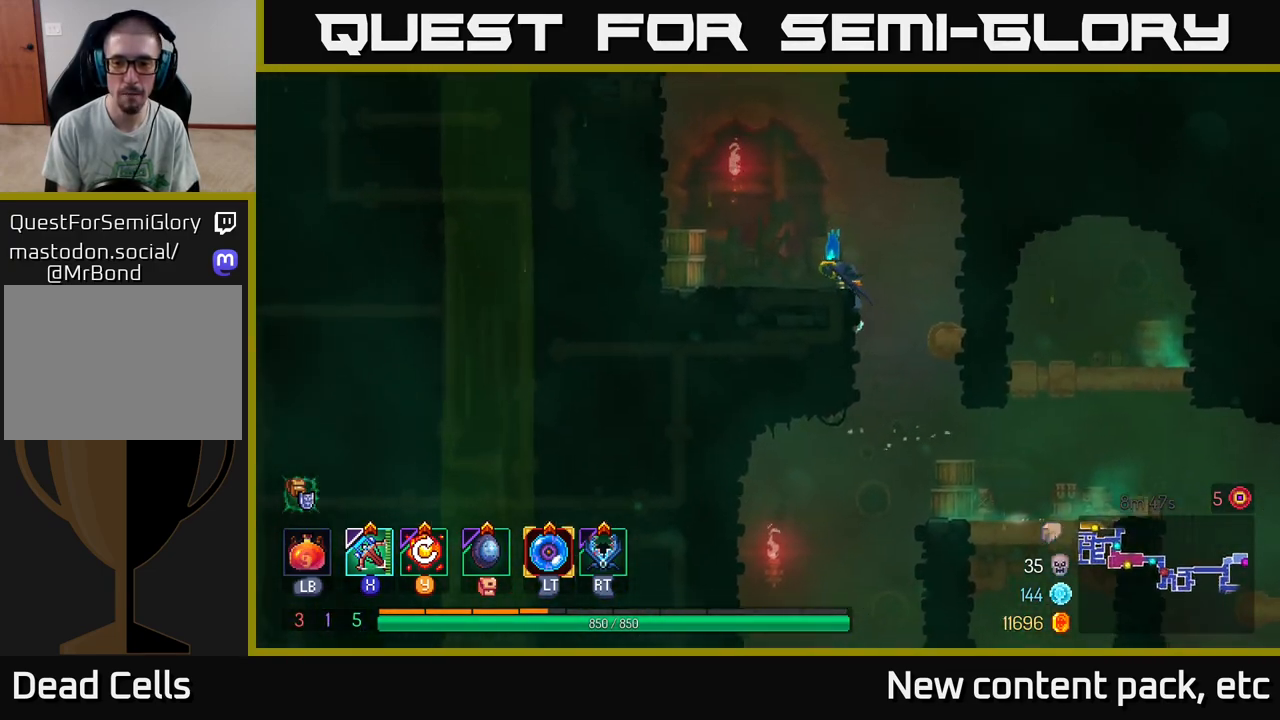
{"buttons": [], "left_stick": "left", "right_stick": "center", "events": [[333, "A", "down"], [467, "A", "up"]]}
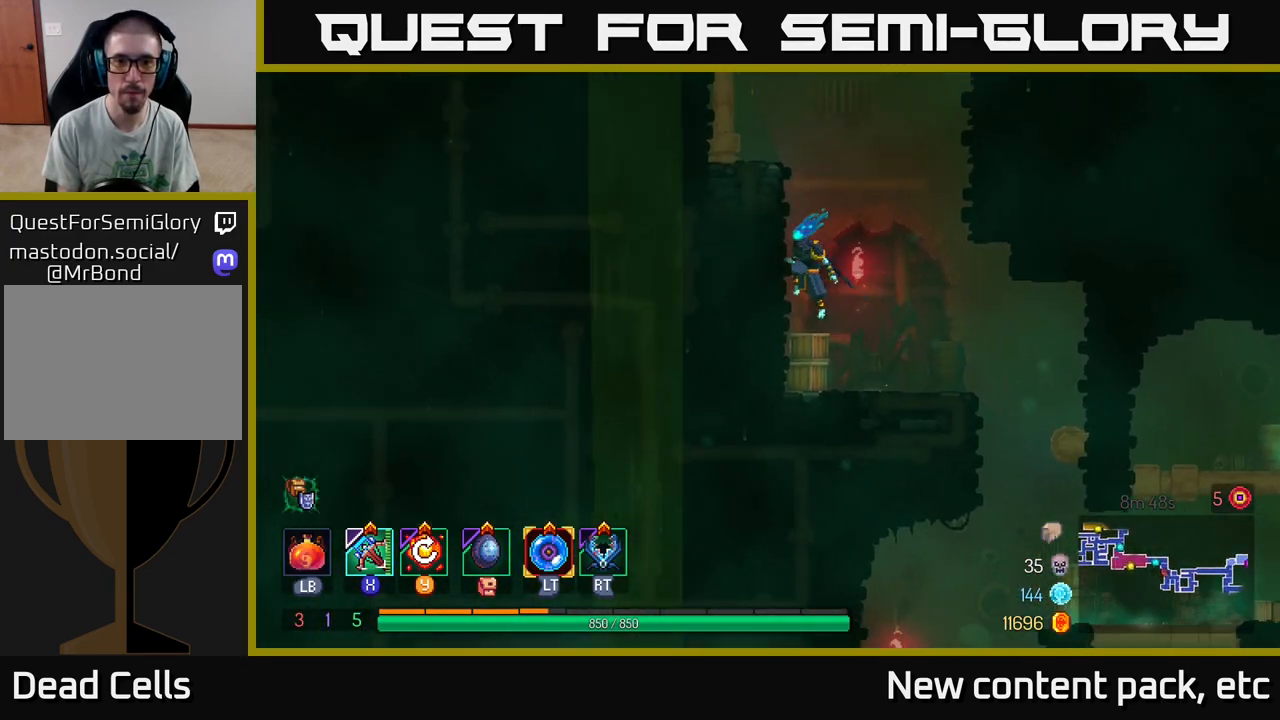
{"buttons": ["A"], "left_stick": "left", "right_stick": "center", "events": [[467, "A", "down"]]}